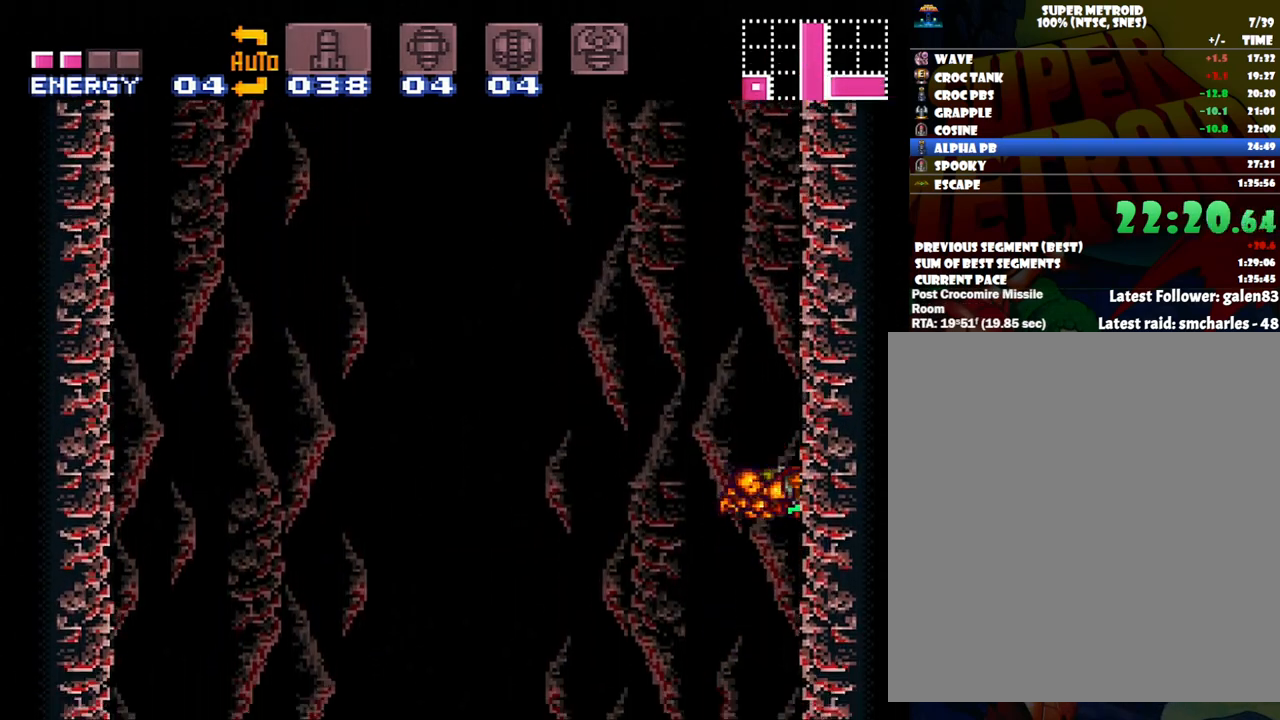
Gameplay with a controller (Nintendo layout); each line is a JSON object with the inputs held at the frame after it. "events" lists button and stick changes between this image and that frame as [ms after this image, input, new state], when the widget could be followed in between. Not read: L3 R3.
{"buttons": ["B", "DPAD_RIGHT"], "events": [[83, "DPAD_RIGHT", "up"], [117, "B", "up"], [150, "DPAD_LEFT", "down"], [167, "B", "down"], [233, "DPAD_LEFT", "up"], [300, "DPAD_RIGHT", "down"]]}
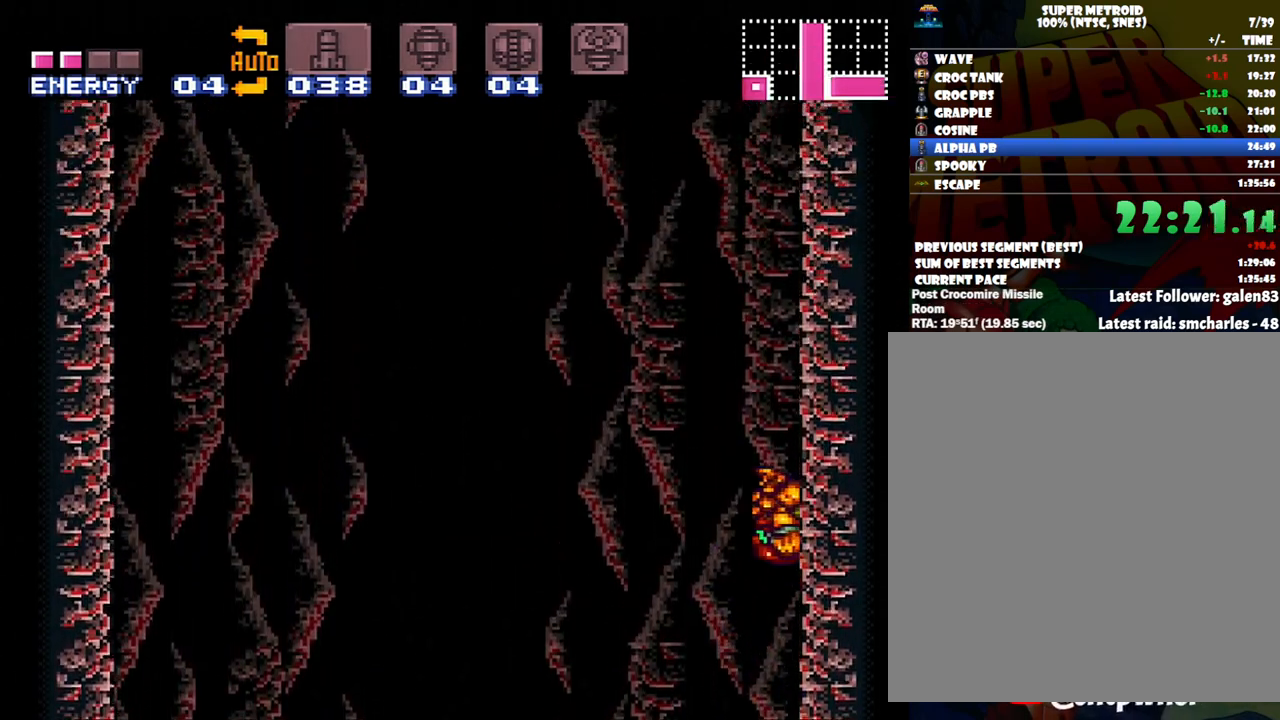
{"buttons": ["B", "DPAD_LEFT"], "events": [[17, "DPAD_RIGHT", "up"], [83, "B", "up"], [83, "DPAD_LEFT", "down"], [150, "B", "down"], [200, "DPAD_LEFT", "up"], [283, "DPAD_RIGHT", "down"], [450, "DPAD_RIGHT", "up"], [483, "DPAD_LEFT", "down"]]}
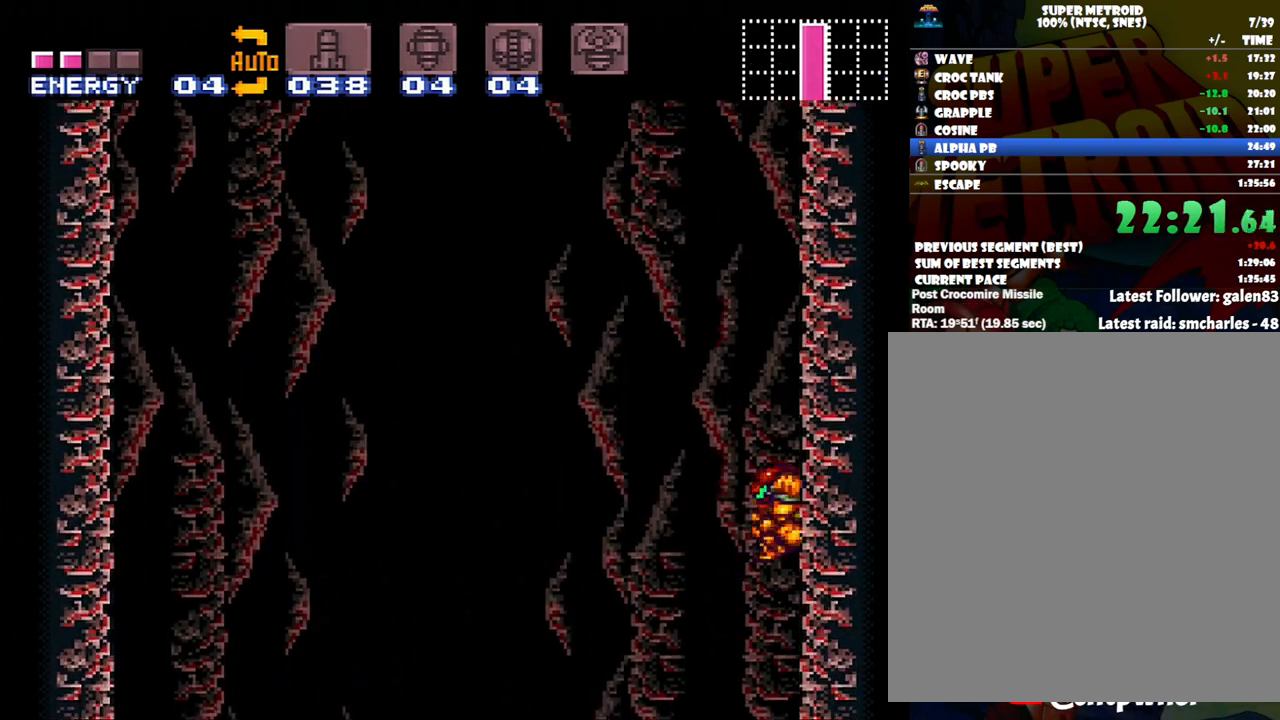
{"buttons": ["B", "DPAD_LEFT"], "events": [[50, "B", "up"], [117, "B", "down"], [117, "DPAD_LEFT", "up"], [167, "DPAD_RIGHT", "down"], [367, "DPAD_RIGHT", "up"], [400, "B", "up"], [417, "DPAD_LEFT", "down"], [483, "B", "down"]]}
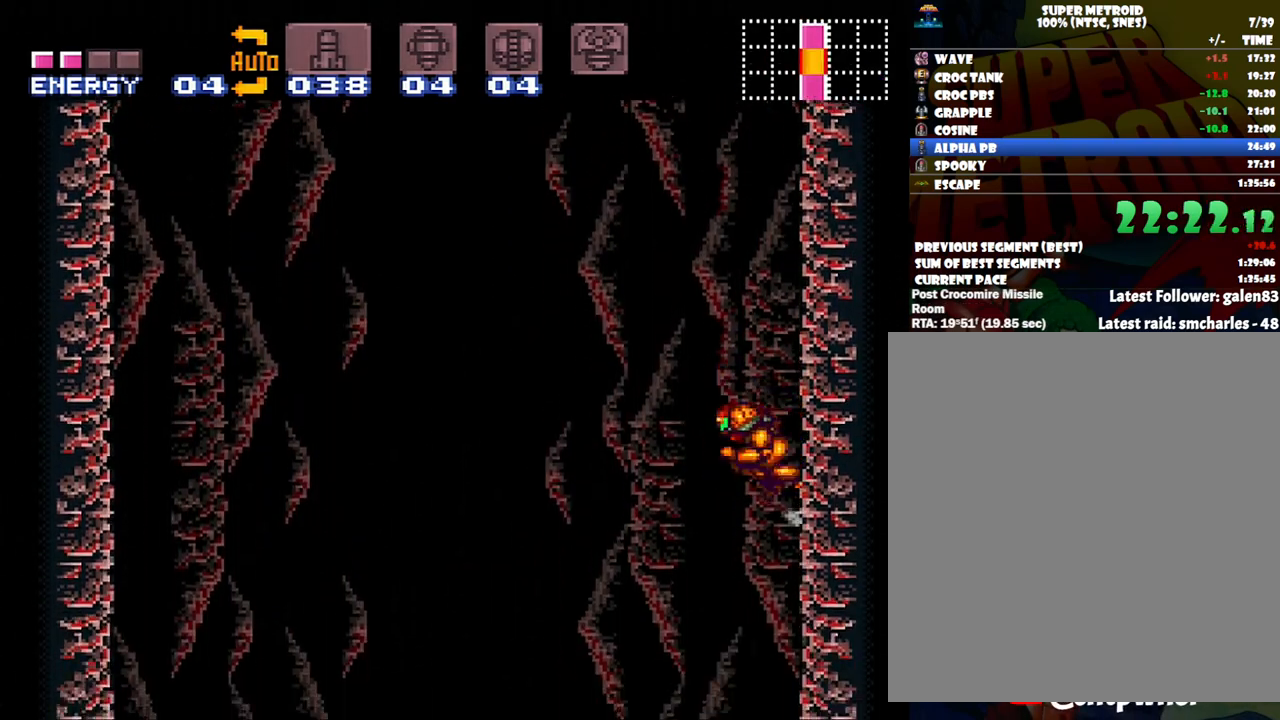
{"buttons": ["B"], "events": [[50, "DPAD_LEFT", "up"], [100, "DPAD_RIGHT", "down"], [367, "DPAD_RIGHT", "up"], [383, "B", "up"], [417, "DPAD_LEFT", "down"], [450, "B", "down"], [483, "DPAD_LEFT", "up"]]}
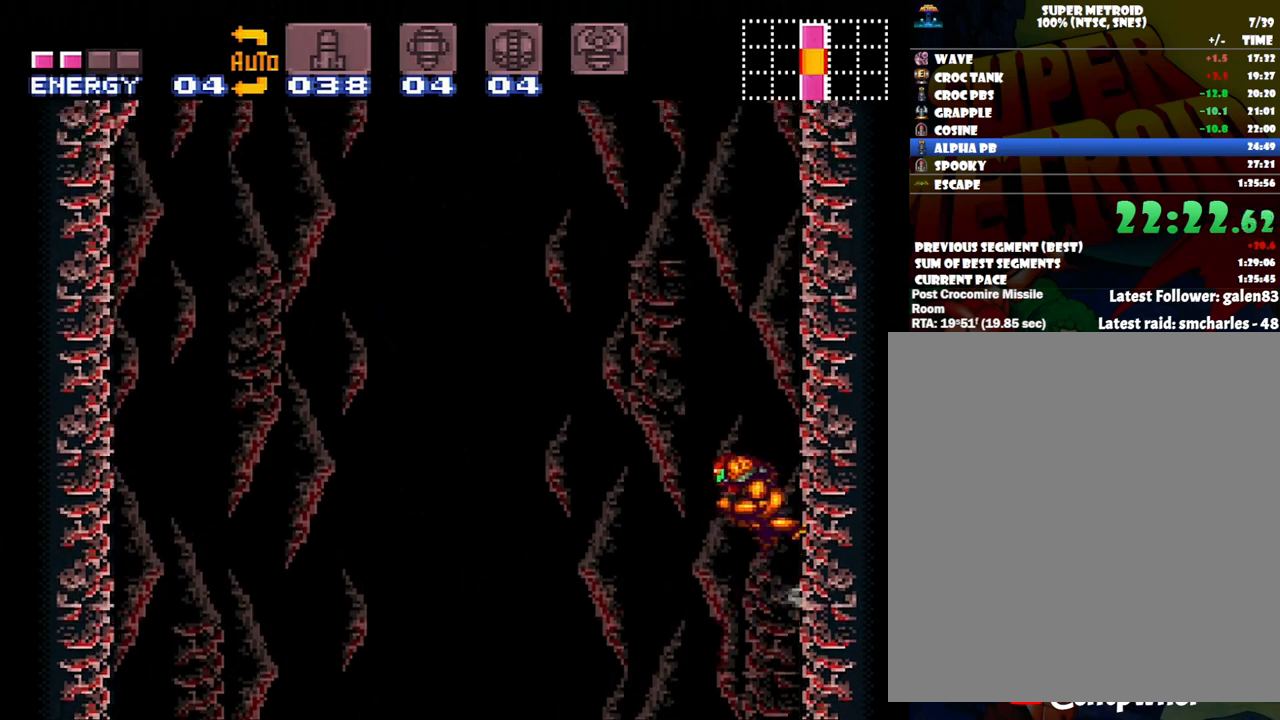
{"buttons": ["B", "DPAD_RIGHT"], "events": [[50, "DPAD_RIGHT", "down"], [250, "DPAD_RIGHT", "up"], [333, "B", "up"], [333, "DPAD_LEFT", "down"], [417, "B", "down"], [417, "DPAD_LEFT", "up"], [483, "DPAD_RIGHT", "down"]]}
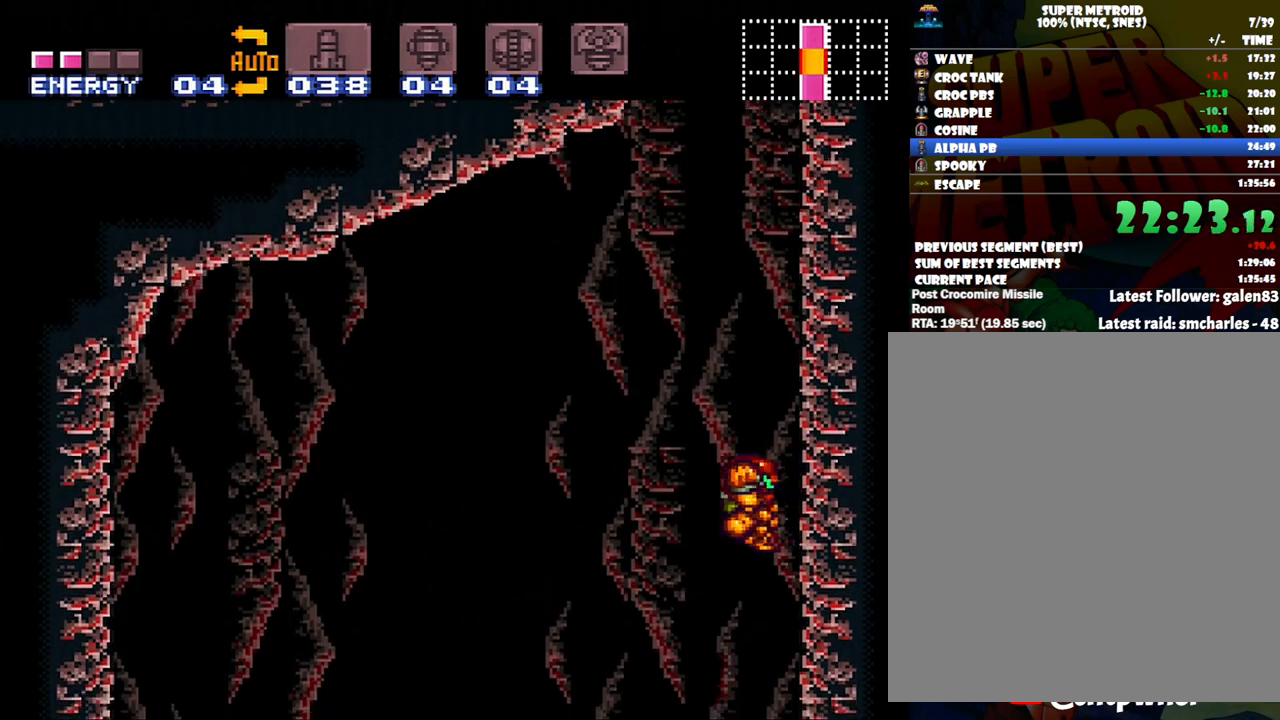
{"buttons": ["B", "DPAD_RIGHT"], "events": [[183, "DPAD_RIGHT", "up"], [217, "B", "up"], [267, "DPAD_LEFT", "down"], [300, "B", "down"], [400, "DPAD_LEFT", "up"], [450, "DPAD_RIGHT", "down"]]}
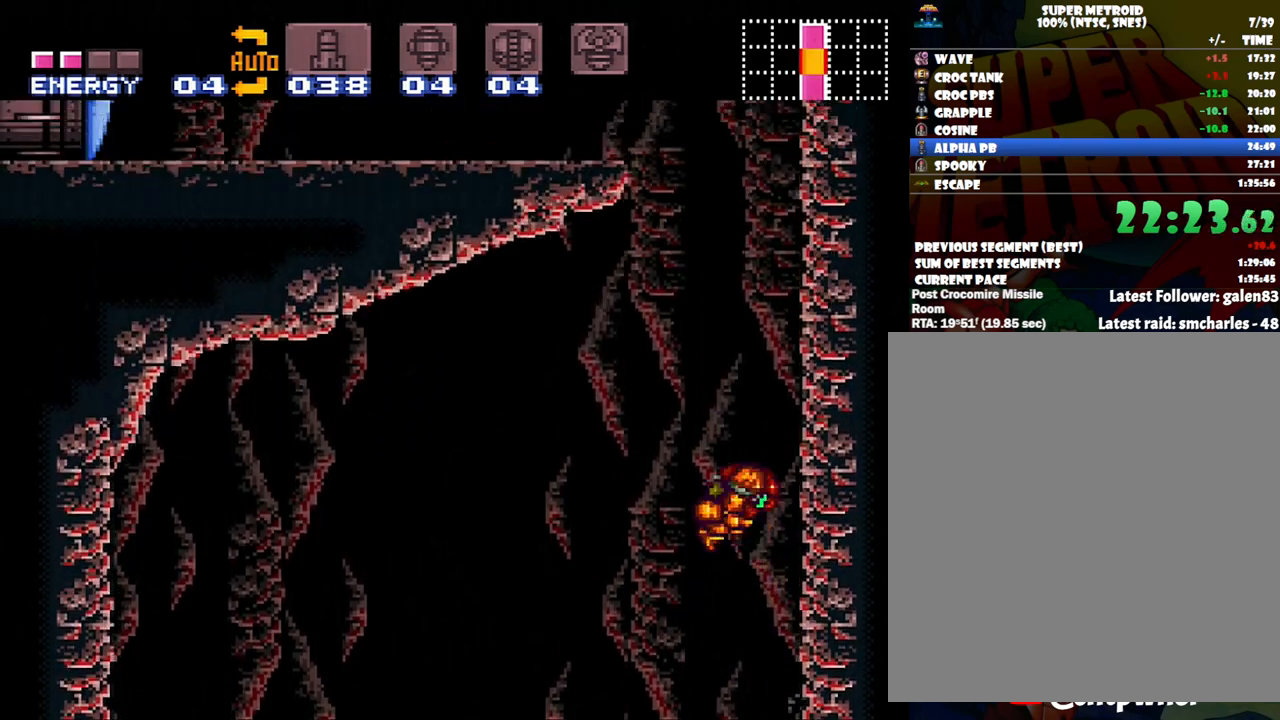
{"buttons": ["B", "DPAD_LEFT"], "events": [[233, "DPAD_RIGHT", "up"], [267, "B", "up"], [300, "DPAD_LEFT", "down"], [367, "B", "down"]]}
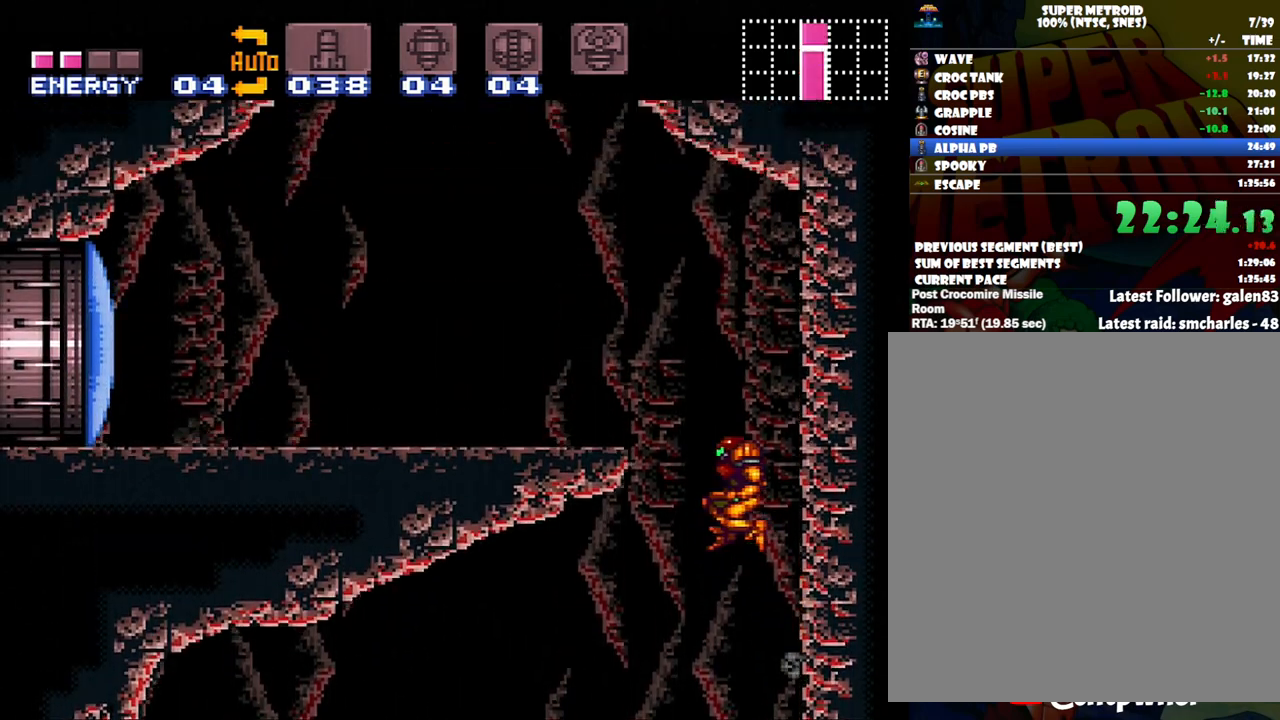
{"buttons": ["R1", "DPAD_LEFT"], "events": [[167, "R1", "down"], [267, "B", "up"], [400, "Y", "down"], [483, "Y", "up"]]}
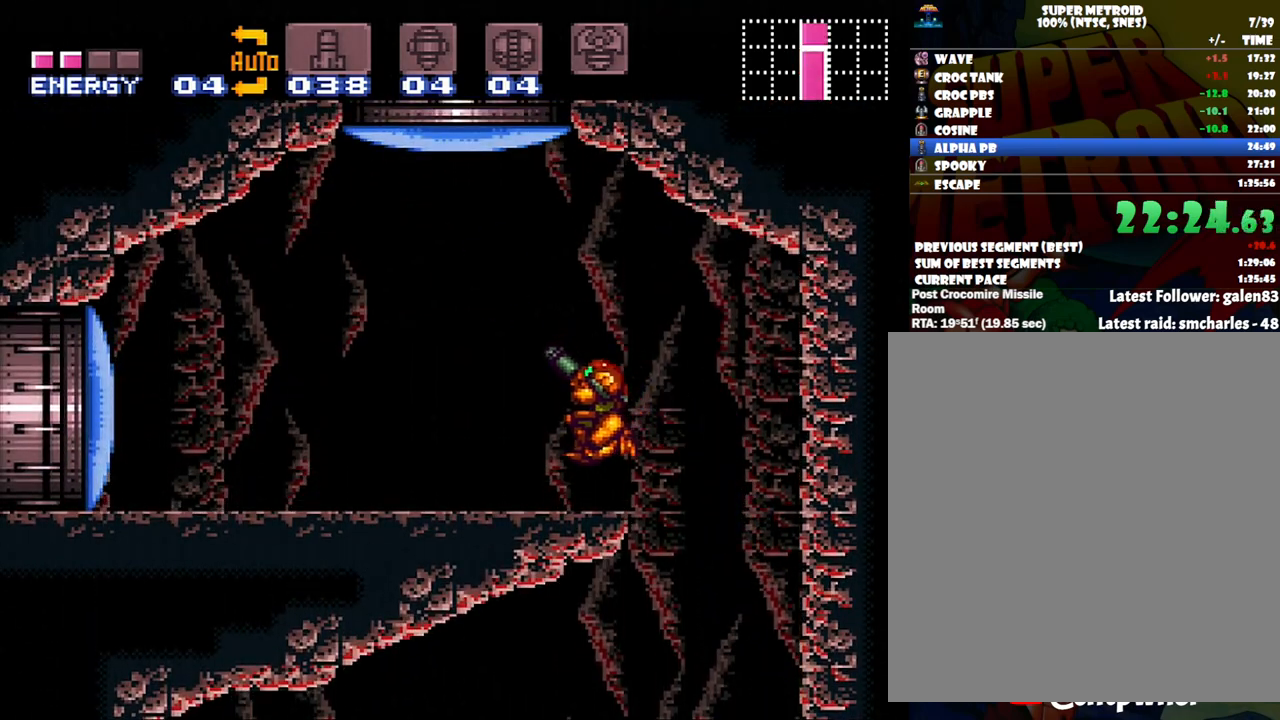
{"buttons": ["B"], "events": [[33, "R1", "up"], [200, "B", "down"], [400, "DPAD_LEFT", "up"]]}
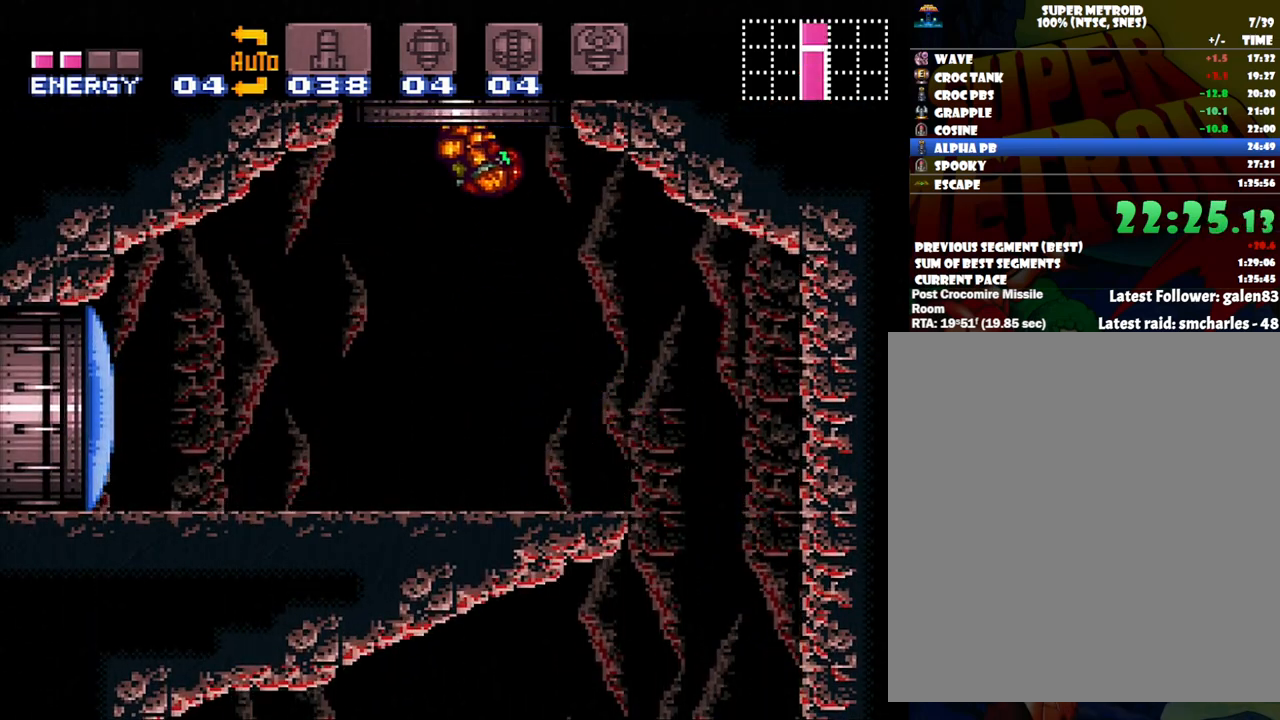
{"buttons": ["B", "DPAD_RIGHT"], "events": [[17, "DPAD_RIGHT", "down"]]}
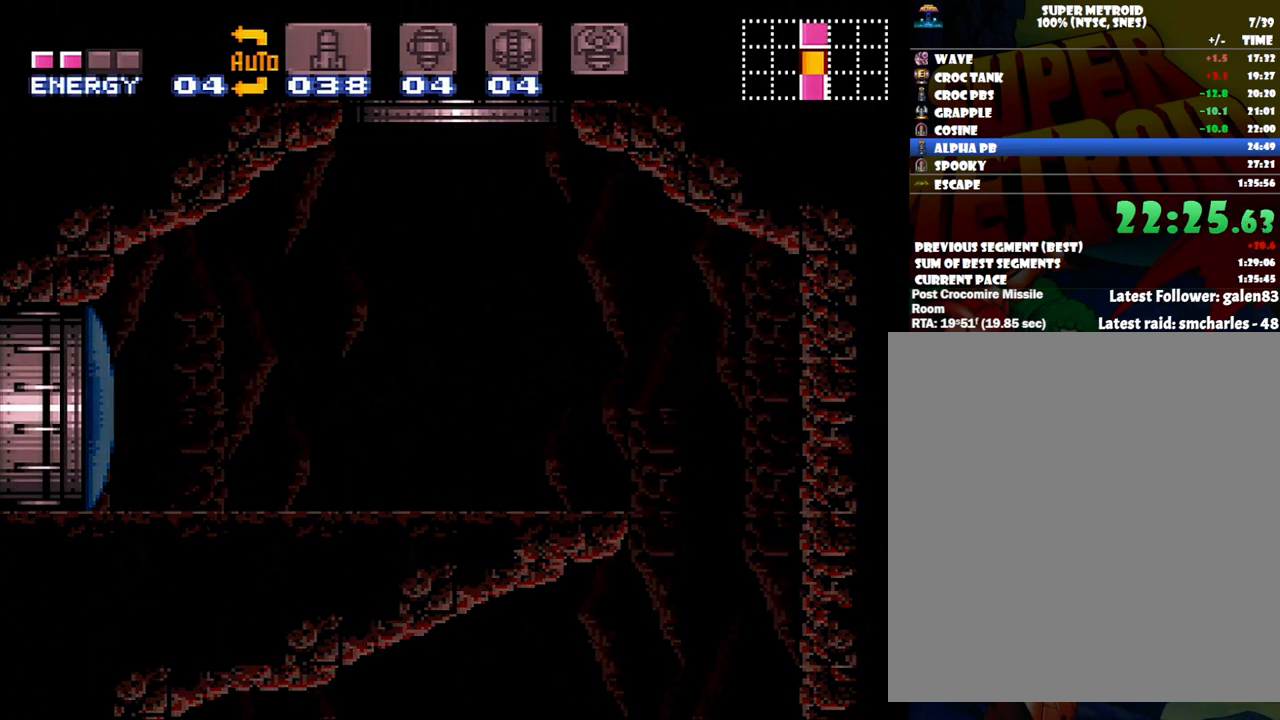
{"buttons": [], "events": [[183, "B", "up"], [250, "DPAD_RIGHT", "up"]]}
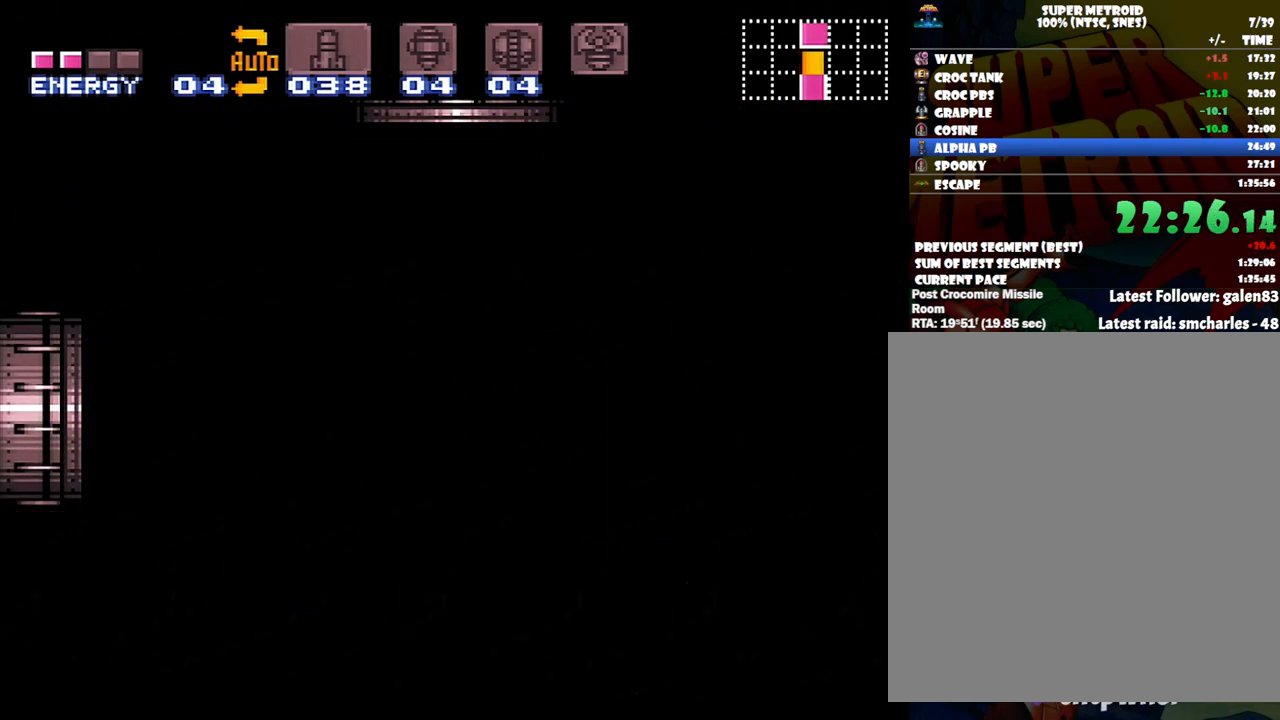
{"buttons": [], "events": []}
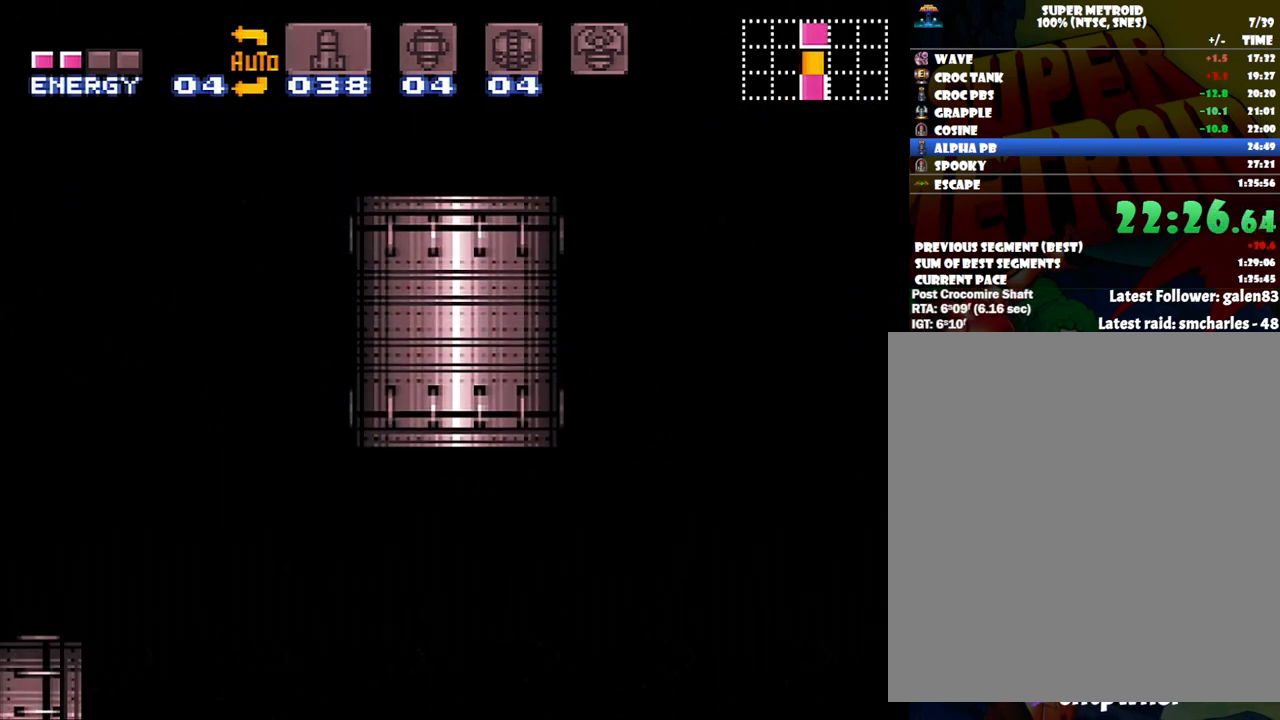
{"buttons": [], "events": []}
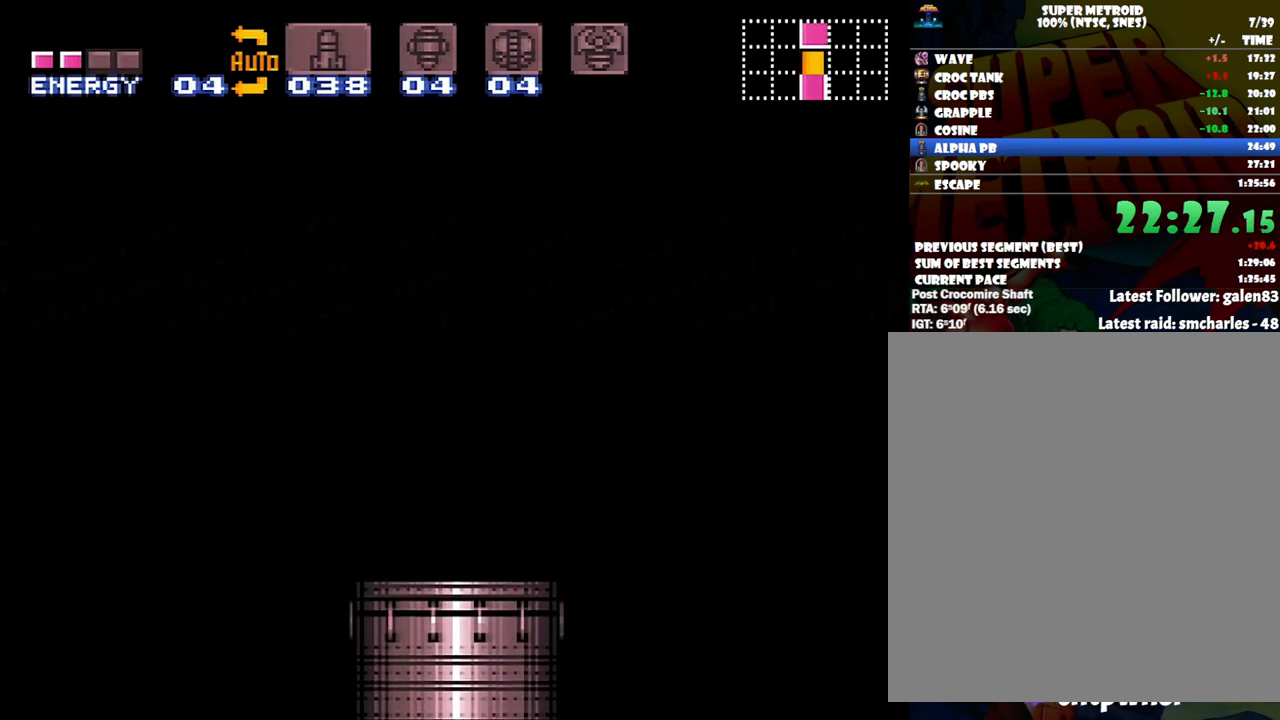
{"buttons": [], "events": []}
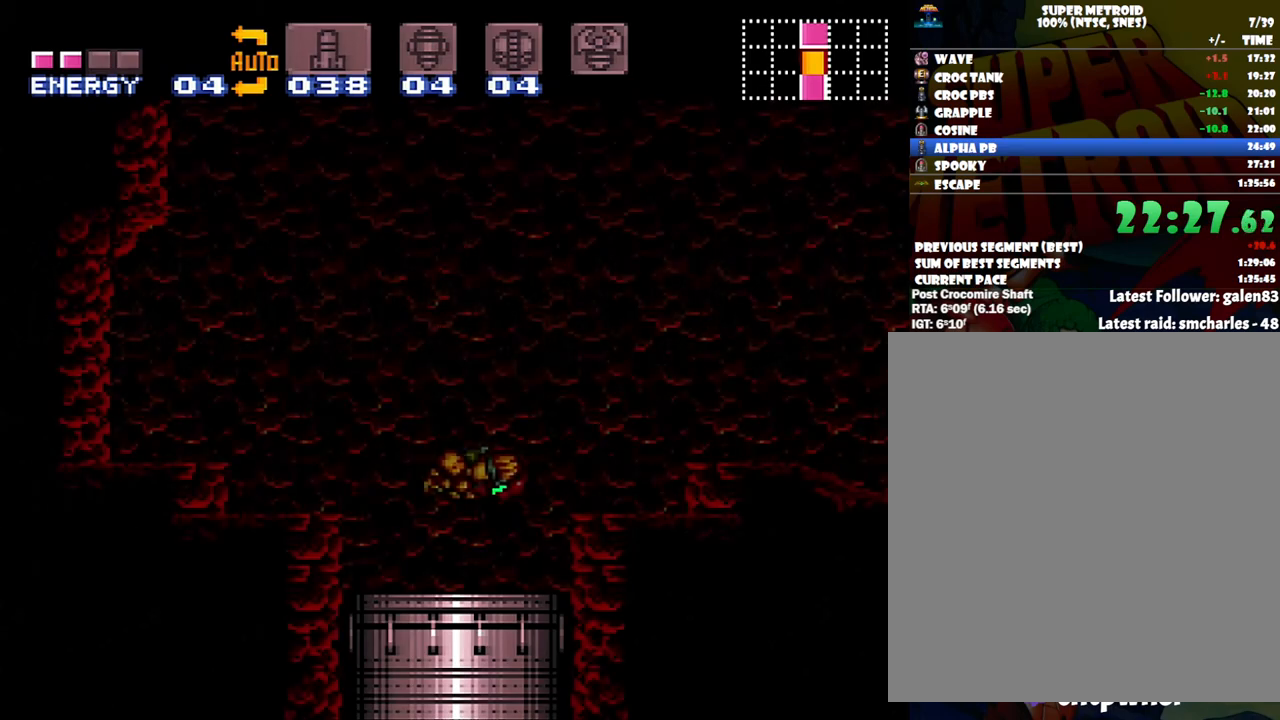
{"buttons": [], "events": []}
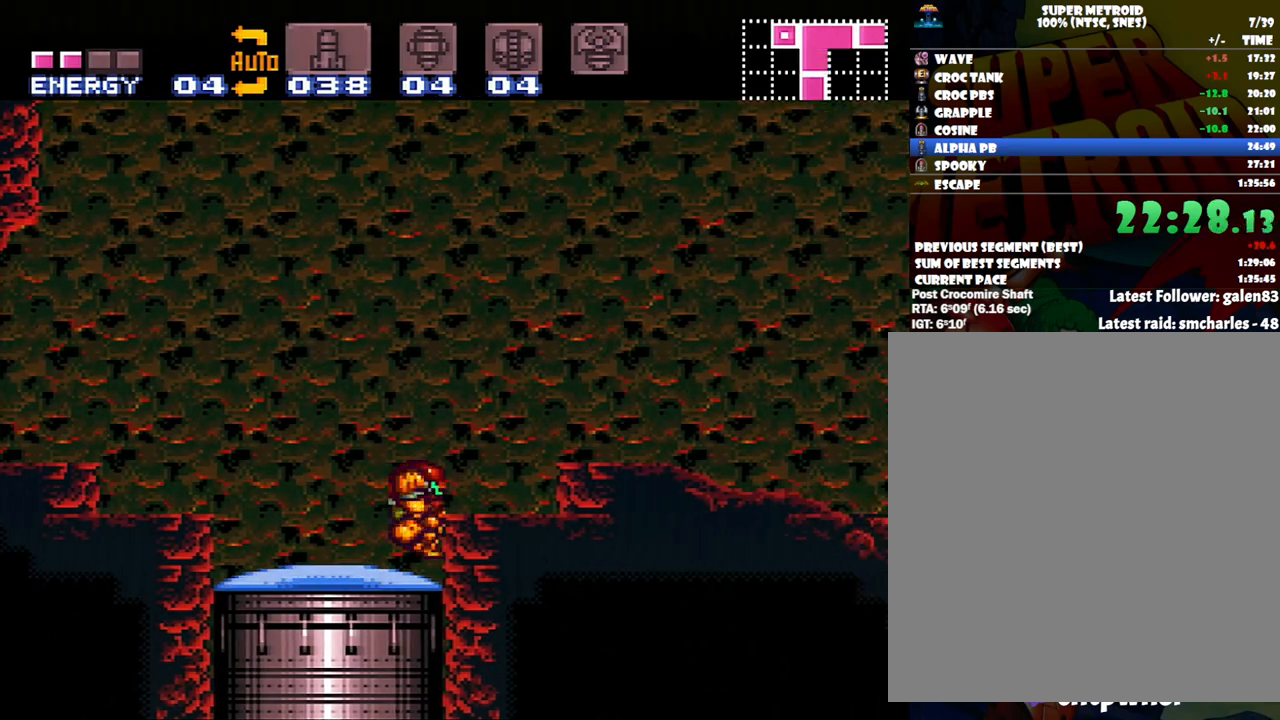
{"buttons": ["A", "L1", "DPAD_RIGHT"], "events": [[50, "DPAD_RIGHT", "down"], [150, "B", "down"], [383, "B", "up"], [417, "L1", "down"], [483, "A", "down"]]}
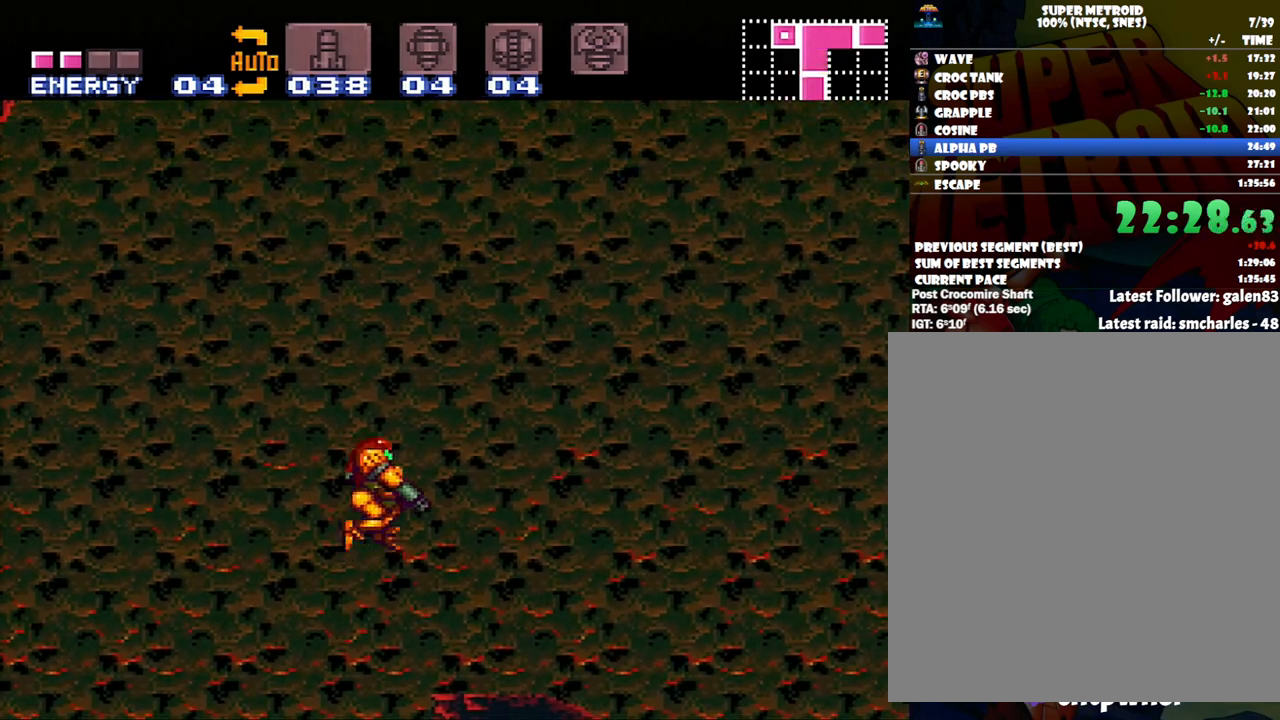
{"buttons": ["A", "L1", "DPAD_RIGHT"], "events": [[367, "Y", "down"], [483, "Y", "up"]]}
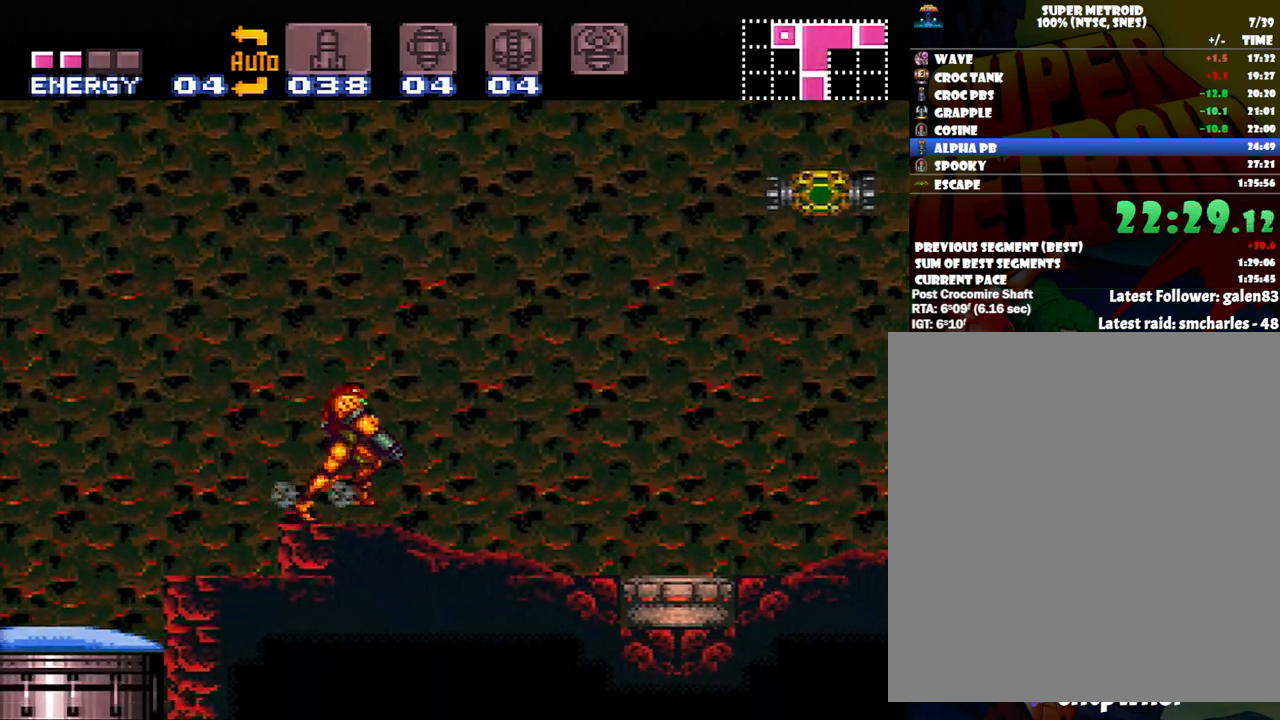
{"buttons": ["A"], "events": [[233, "L1", "up"], [267, "DPAD_RIGHT", "up"], [417, "Y", "down"], [483, "Y", "up"]]}
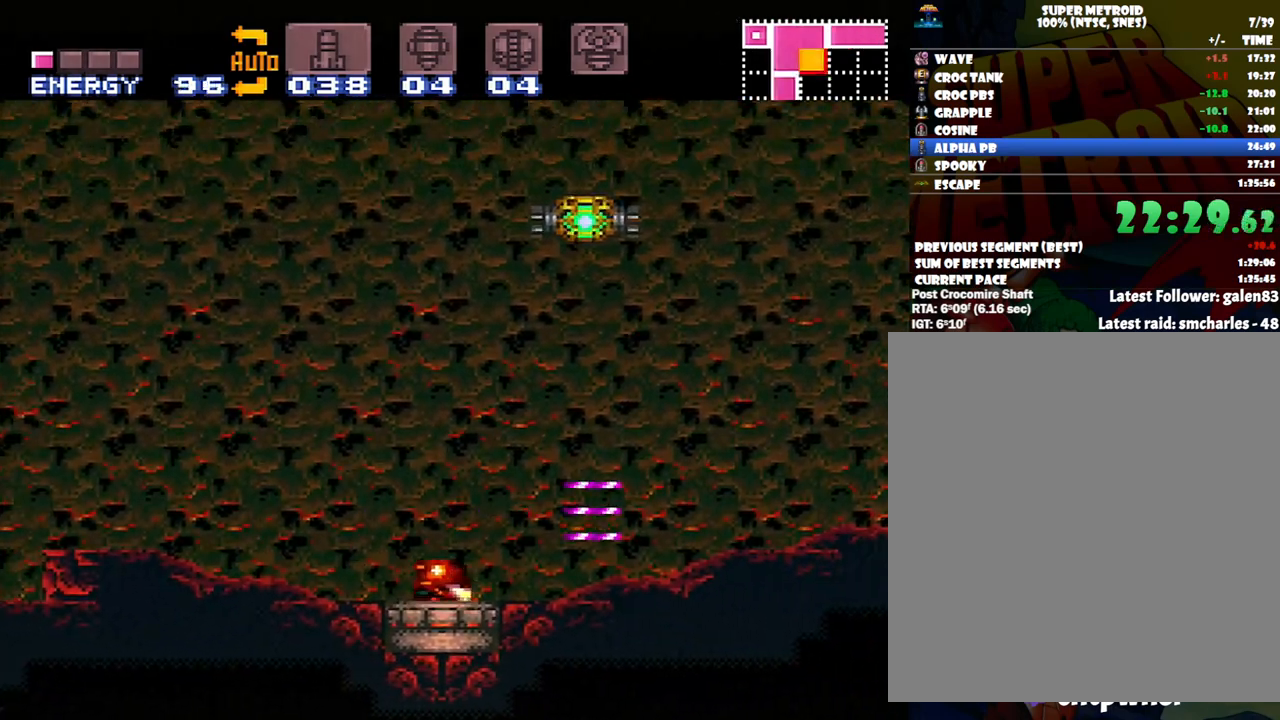
{"buttons": ["A", "L1"], "events": [[267, "L1", "down"], [333, "Y", "down"], [450, "Y", "up"]]}
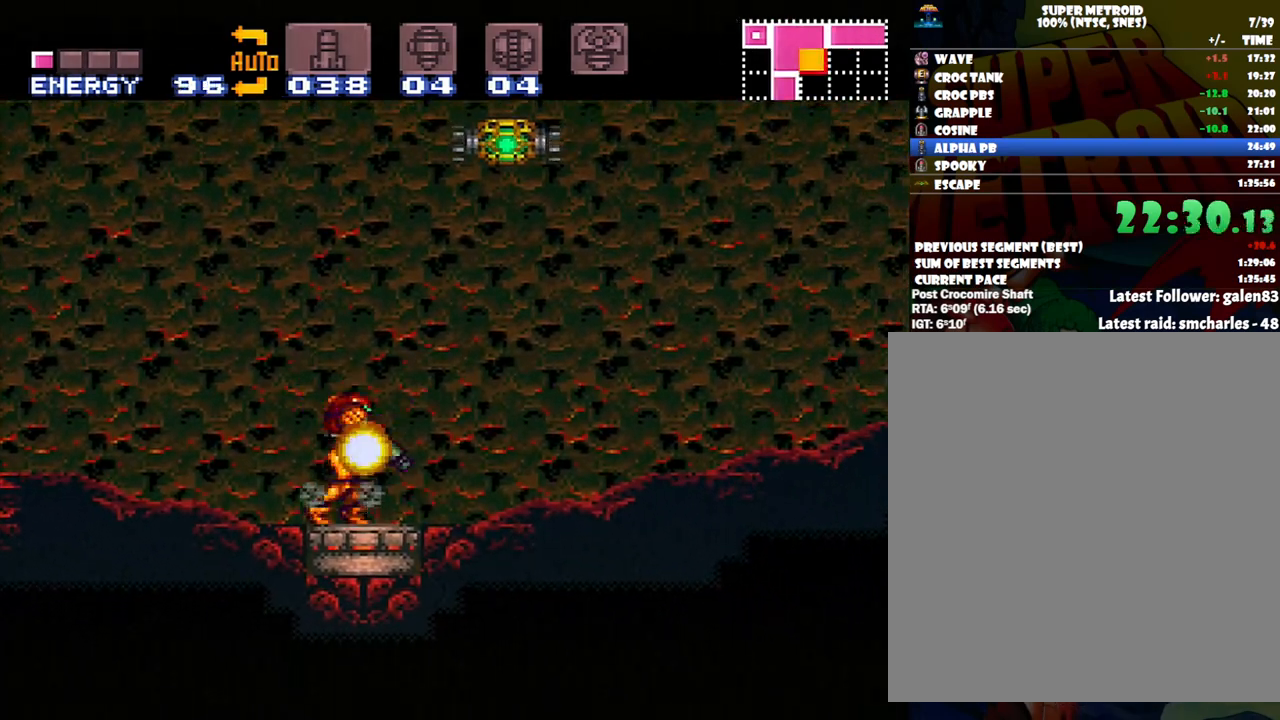
{"buttons": ["B"], "events": [[50, "L1", "up"], [150, "DPAD_RIGHT", "down"], [167, "A", "up"], [217, "DPAD_RIGHT", "up"], [433, "B", "down"]]}
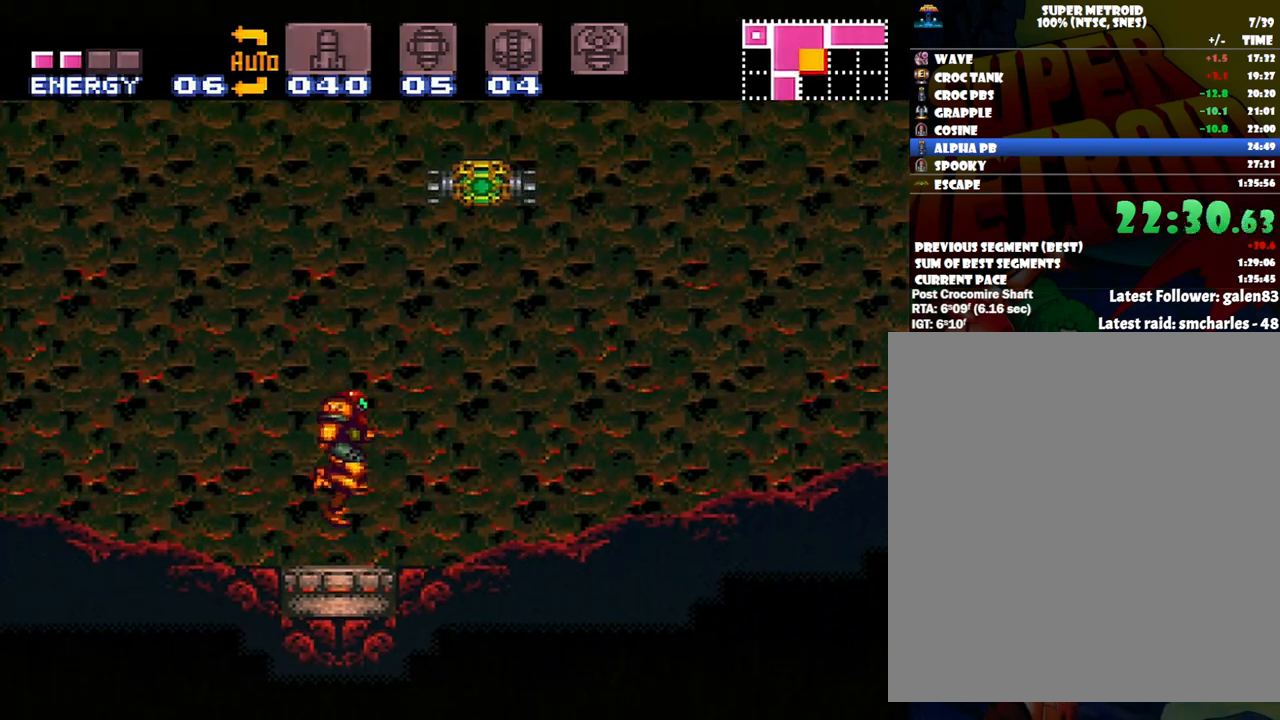
{"buttons": ["DPAD_RIGHT"], "events": [[267, "DPAD_RIGHT", "down"], [450, "B", "up"]]}
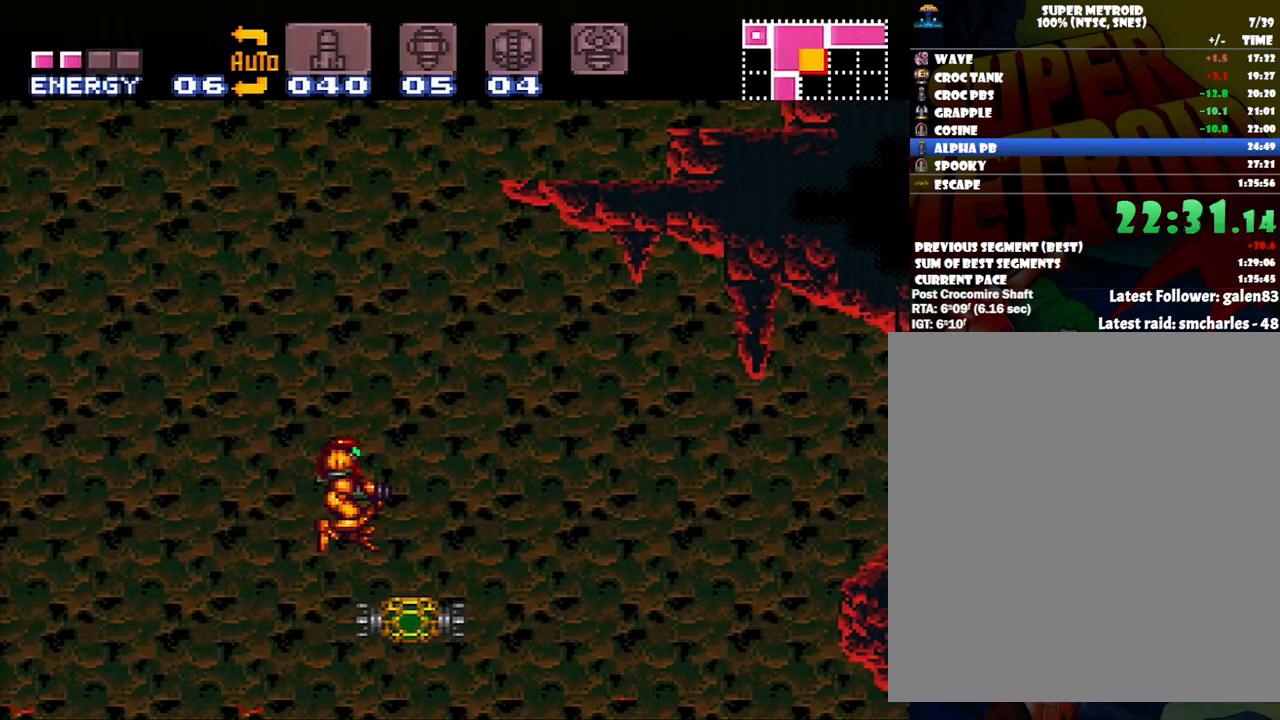
{"buttons": ["B", "DPAD_RIGHT"], "events": [[83, "DPAD_RIGHT", "up"], [300, "B", "down"], [417, "DPAD_RIGHT", "down"]]}
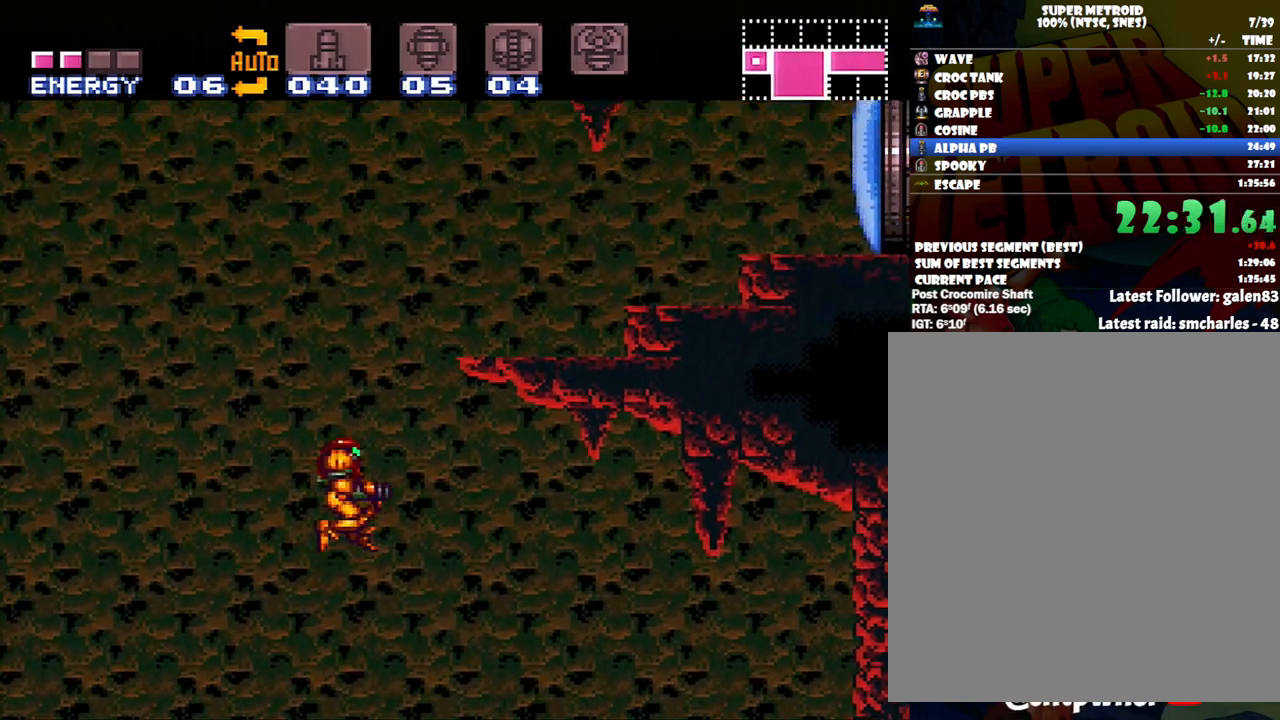
{"buttons": ["DPAD_RIGHT"], "events": [[350, "Y", "down"], [433, "B", "up"], [450, "Y", "up"]]}
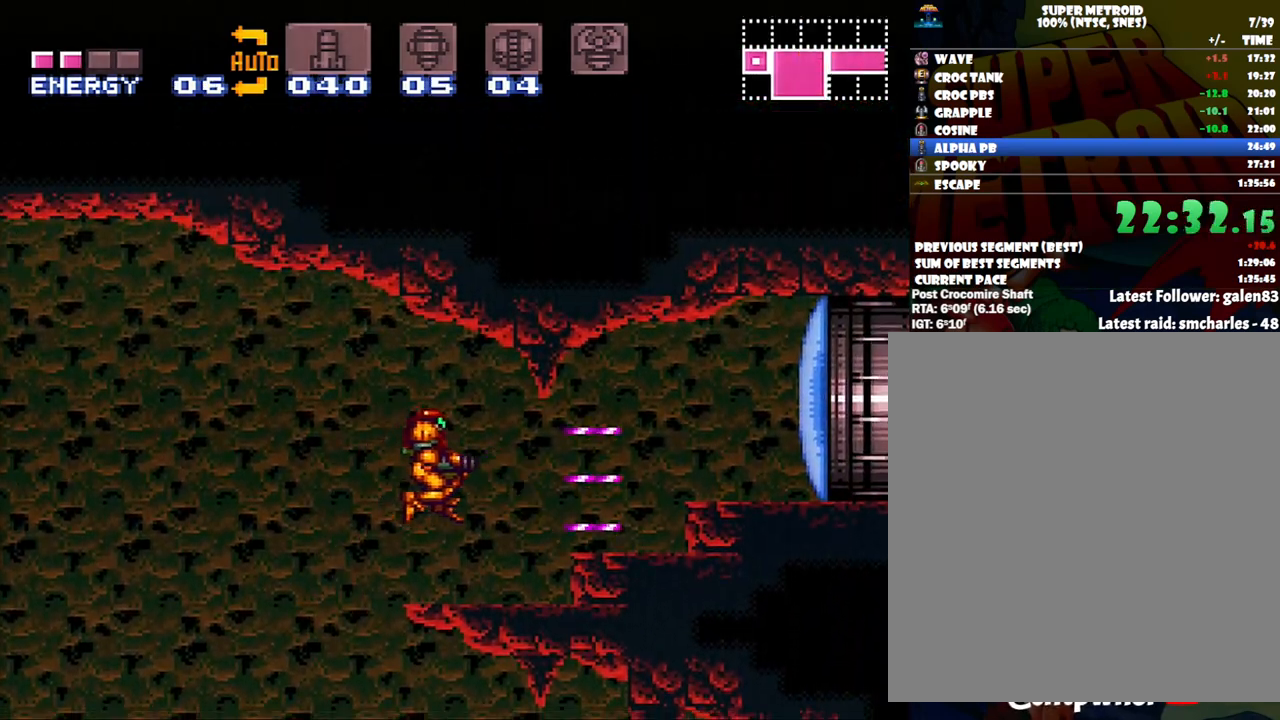
{"buttons": ["A", "B", "DPAD_RIGHT"], "events": [[33, "DPAD_RIGHT", "up"], [50, "A", "down"], [150, "DPAD_RIGHT", "down"], [433, "B", "down"]]}
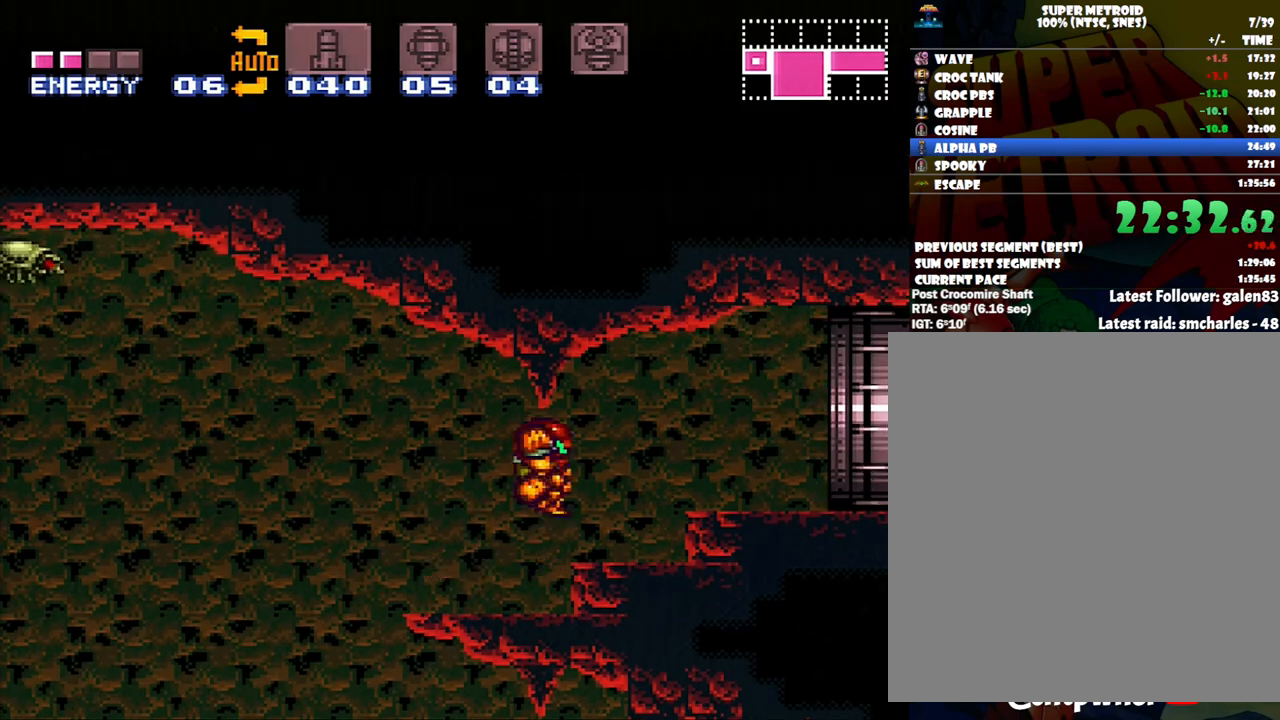
{"buttons": ["A", "DPAD_RIGHT"], "events": [[83, "B", "up"]]}
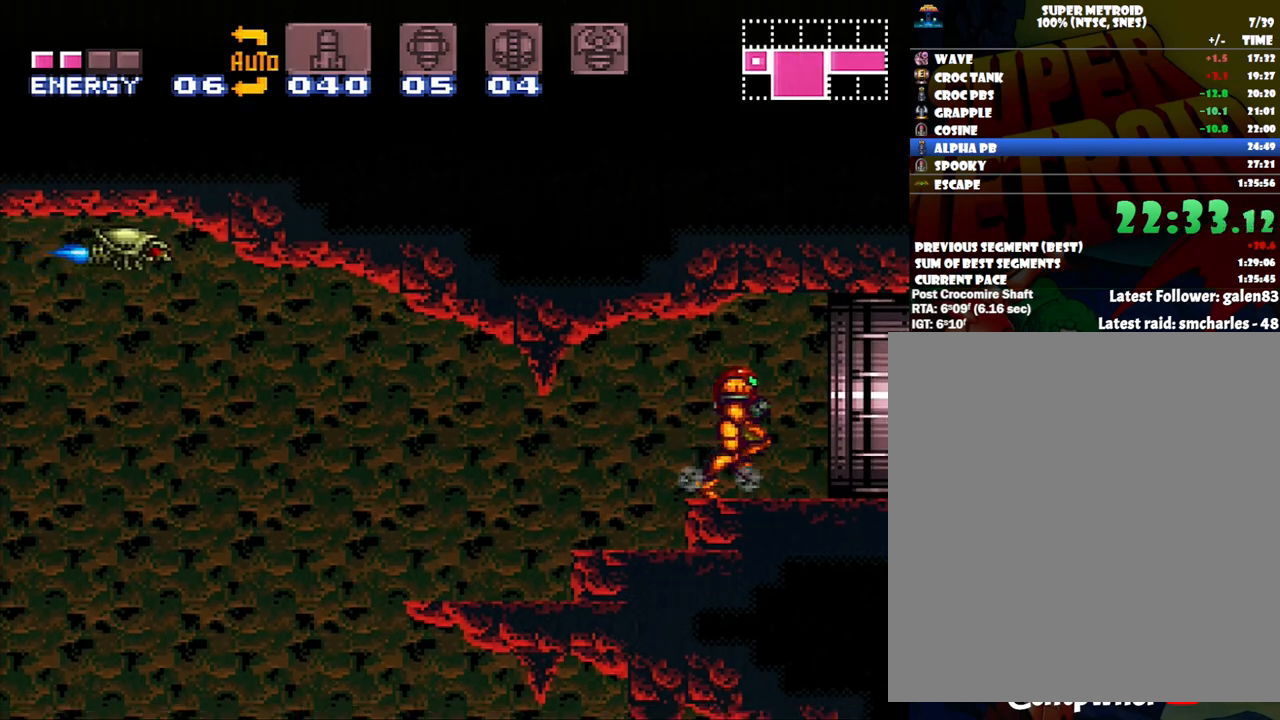
{"buttons": ["A", "DPAD_RIGHT"], "events": [[333, "B", "down"], [467, "B", "up"]]}
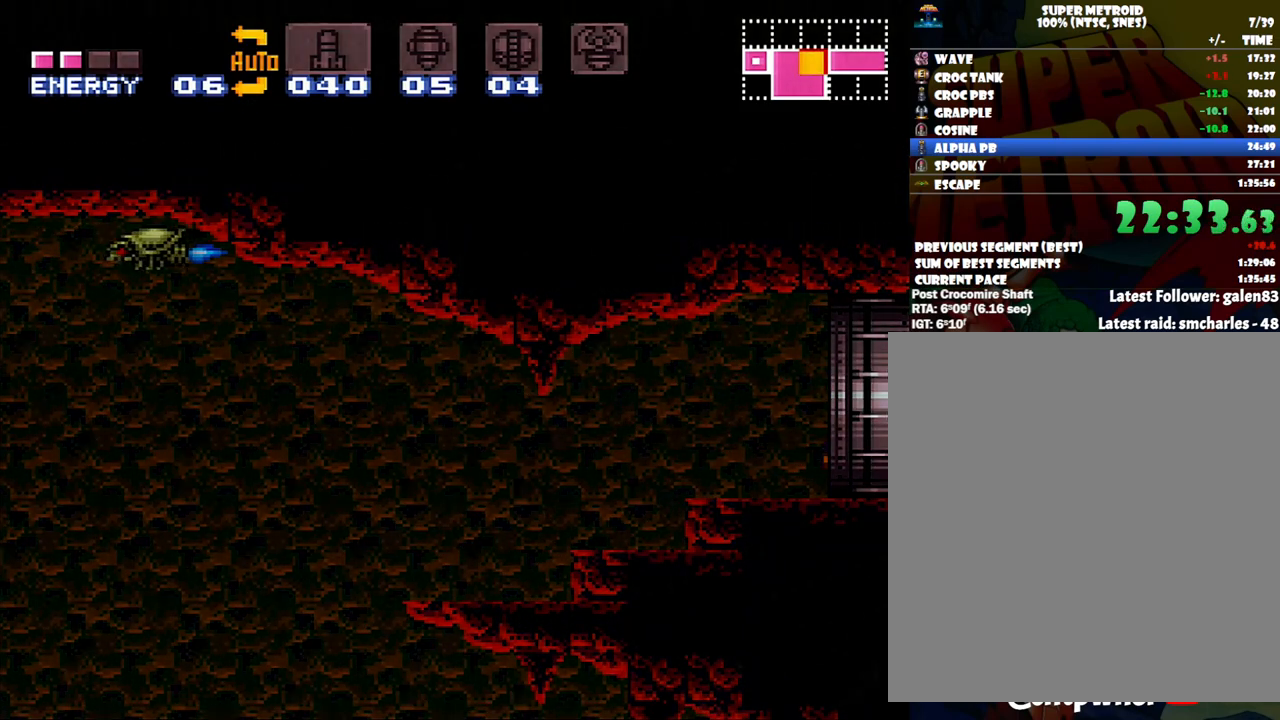
{"buttons": ["A"], "events": [[467, "DPAD_RIGHT", "up"]]}